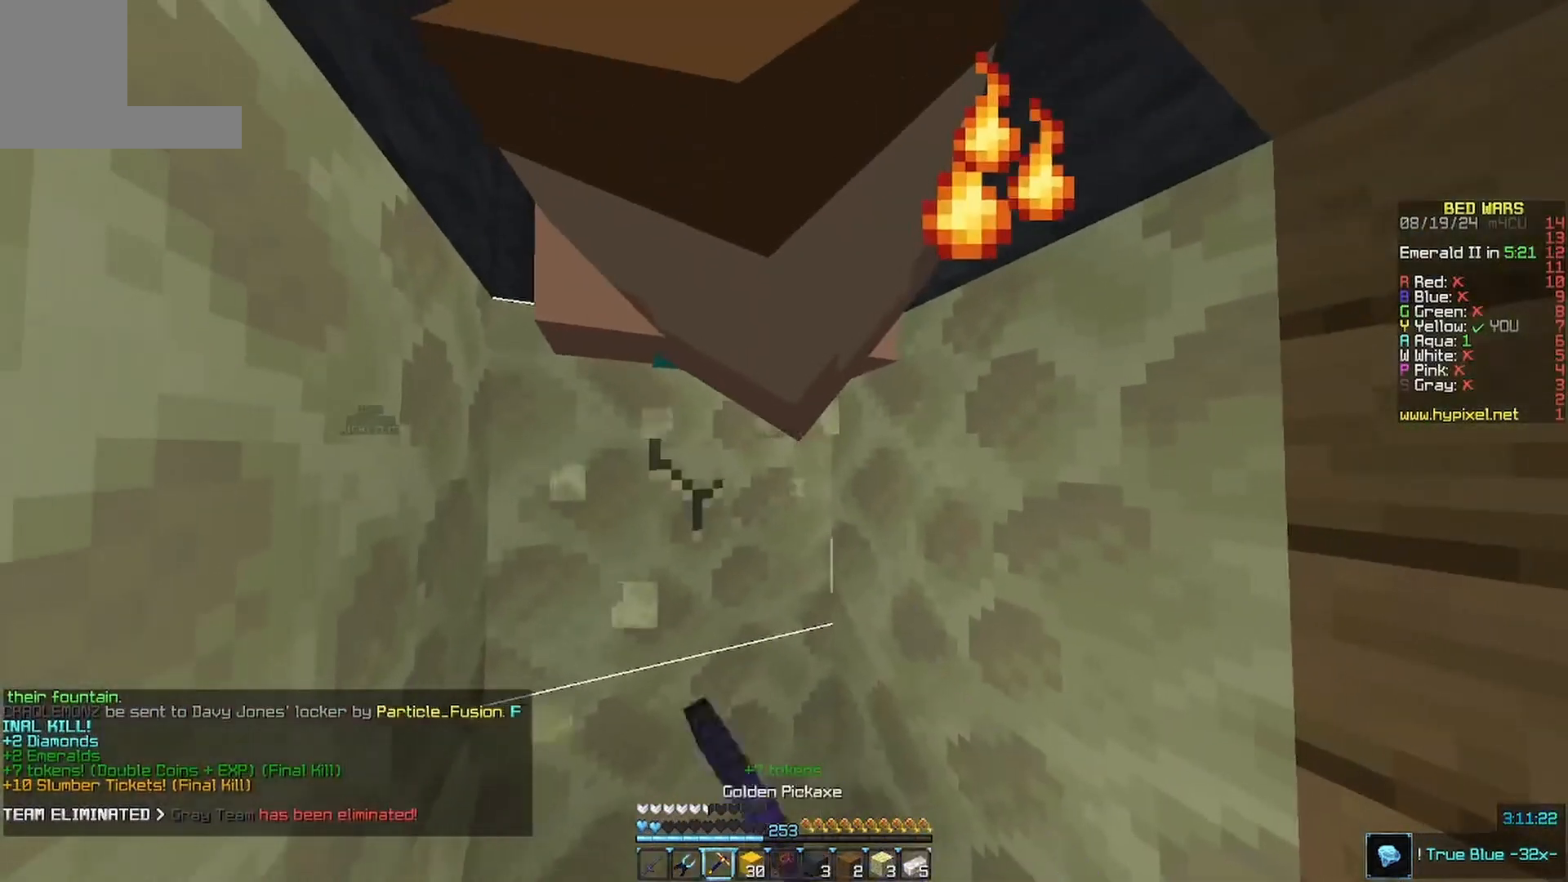
Gameplay with keyboard and mouse; each line is a JSON object with the keys and mouse buttons held at the frame after it. "events" lists presses ("down") and releases ("up") of "a", "d", "s", "w", "mouse_left" and "mouse_right" between this image and that frame as [ms after this image, input, new state], when the widget could be followed in between. "mouse_left", "mouse_right" = the "left", "right" buttons of the "mouse" list. No other keys are recorded. Fast repeated clicks can show as one long hold. Mouse movement is not recorded.
{"keys": ["a", "w"], "mouse": ["left"], "events": [[267, "w", "down"], [333, "a", "down"]]}
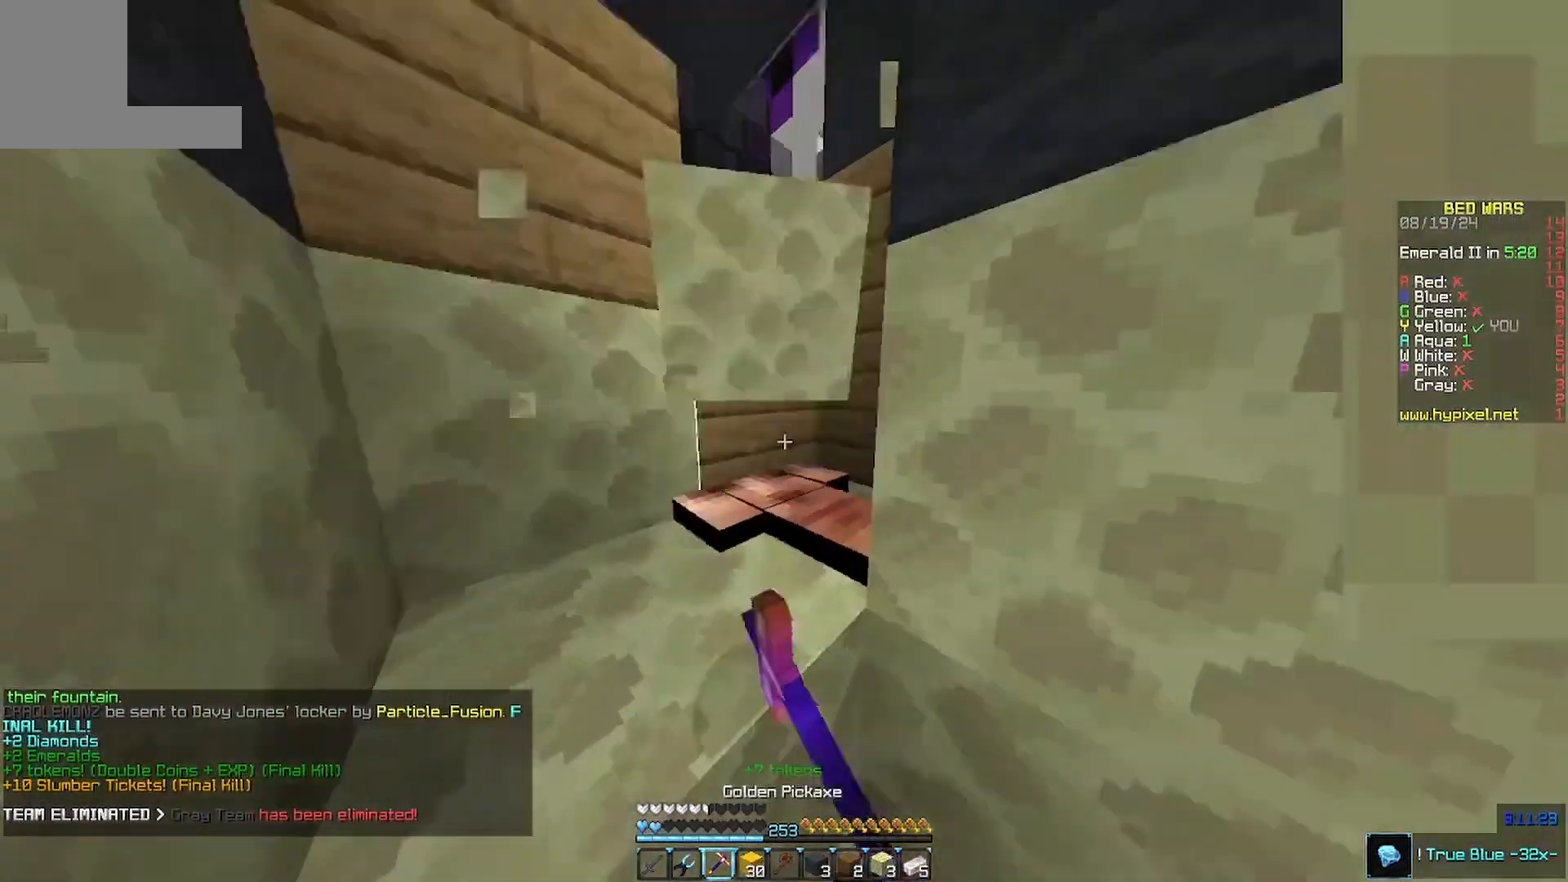
{"keys": ["a", "w"], "mouse": [], "events": [[133, "a", "up"], [133, "mouse_left", "up"], [233, "a", "down"]]}
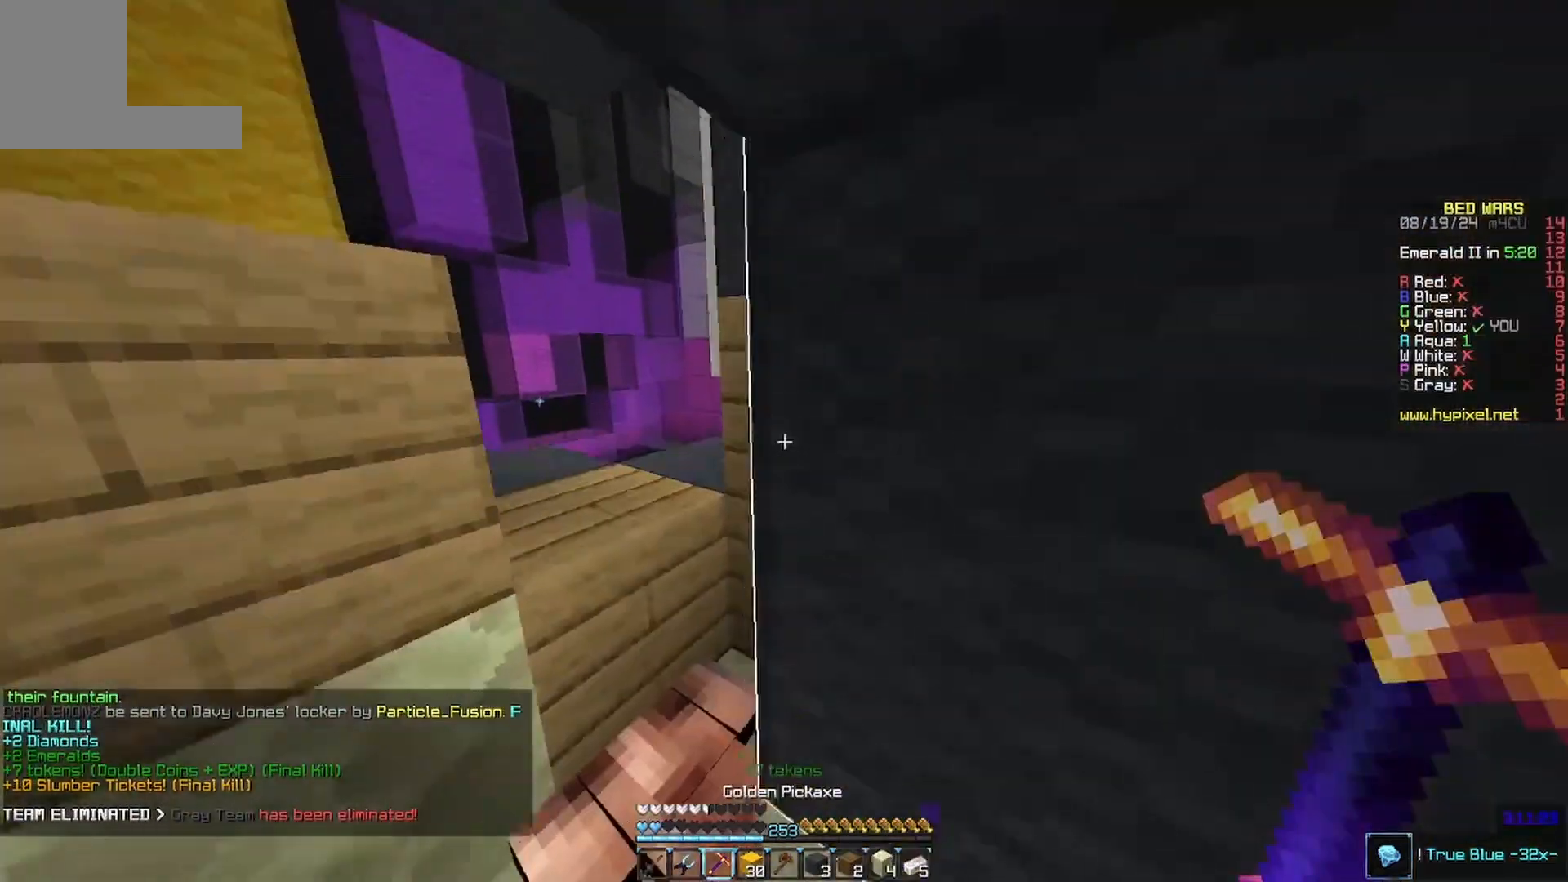
{"keys": ["w"], "mouse": [], "events": [[200, "a", "up"]]}
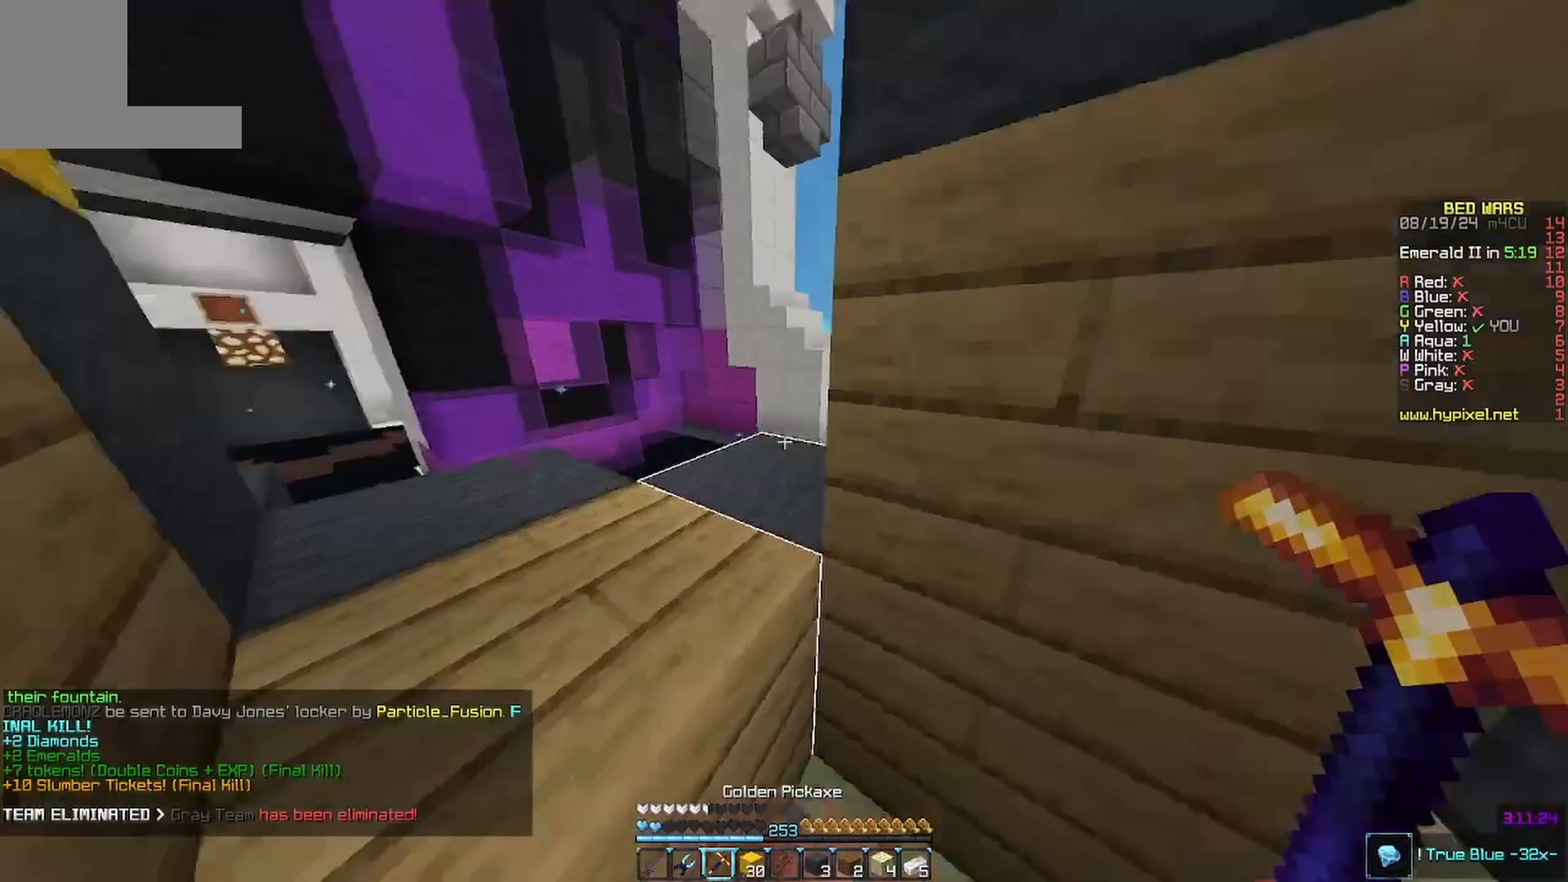
{"keys": ["w"], "mouse": [], "events": []}
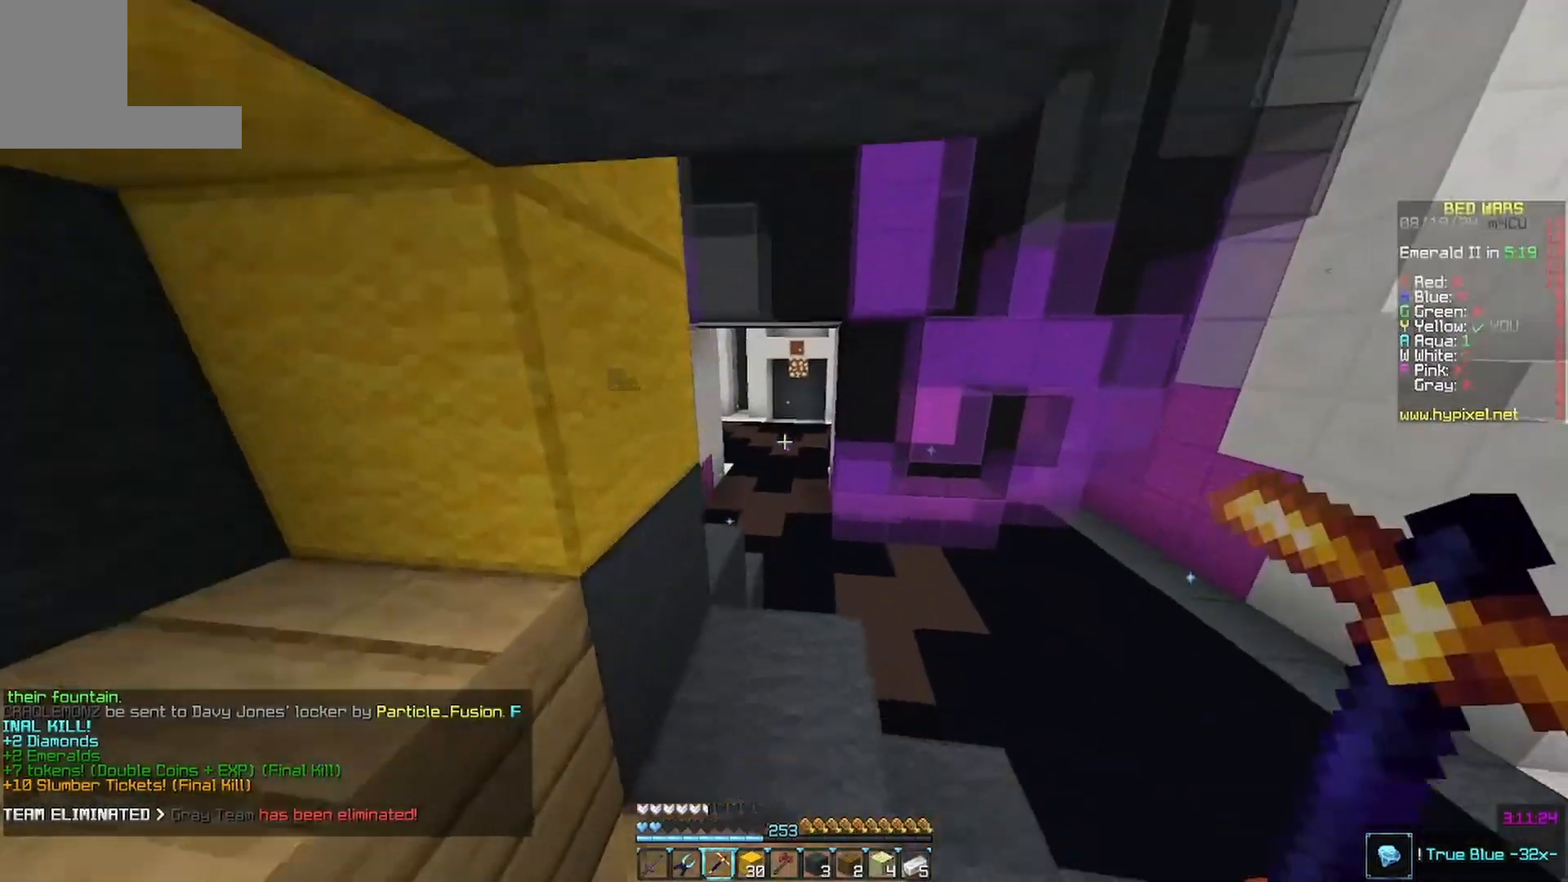
{"keys": ["w"], "mouse": [], "events": []}
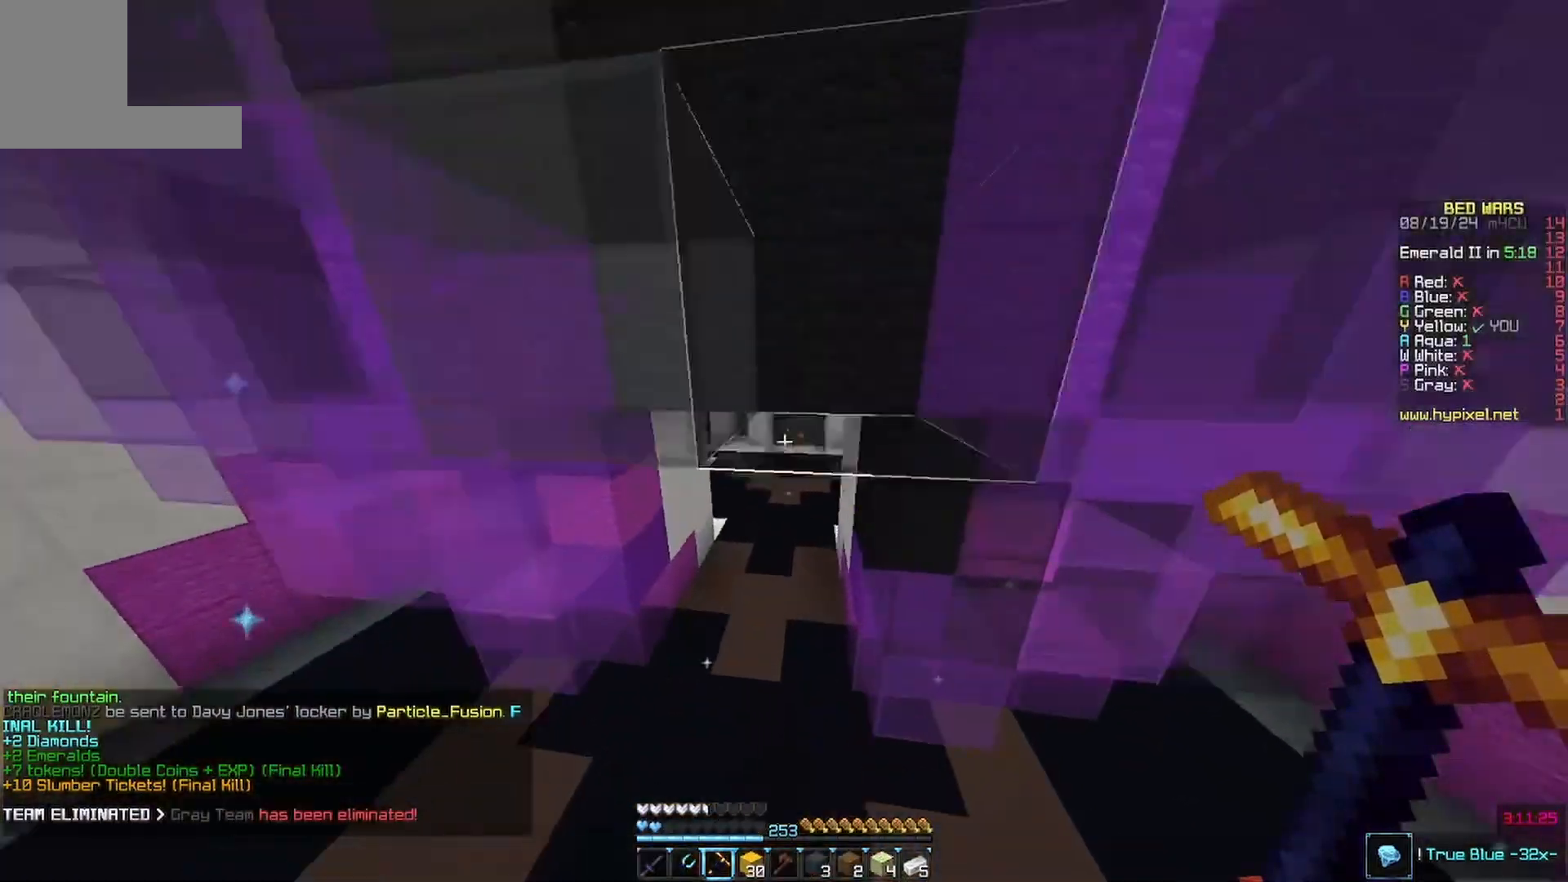
{"keys": ["w"], "mouse": [], "events": []}
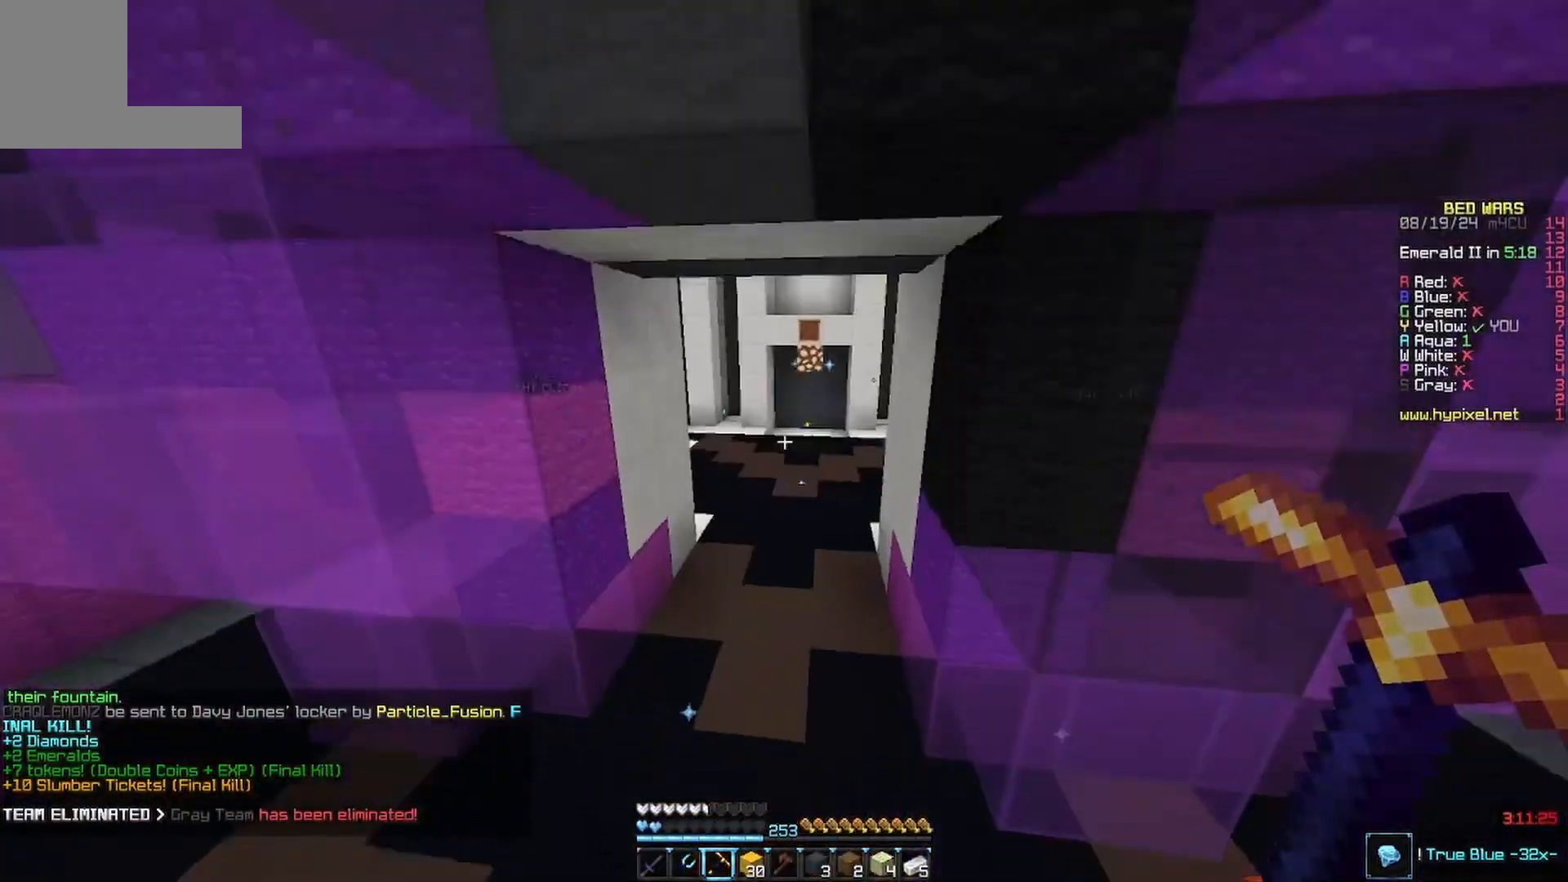
{"keys": ["w"], "mouse": [], "events": []}
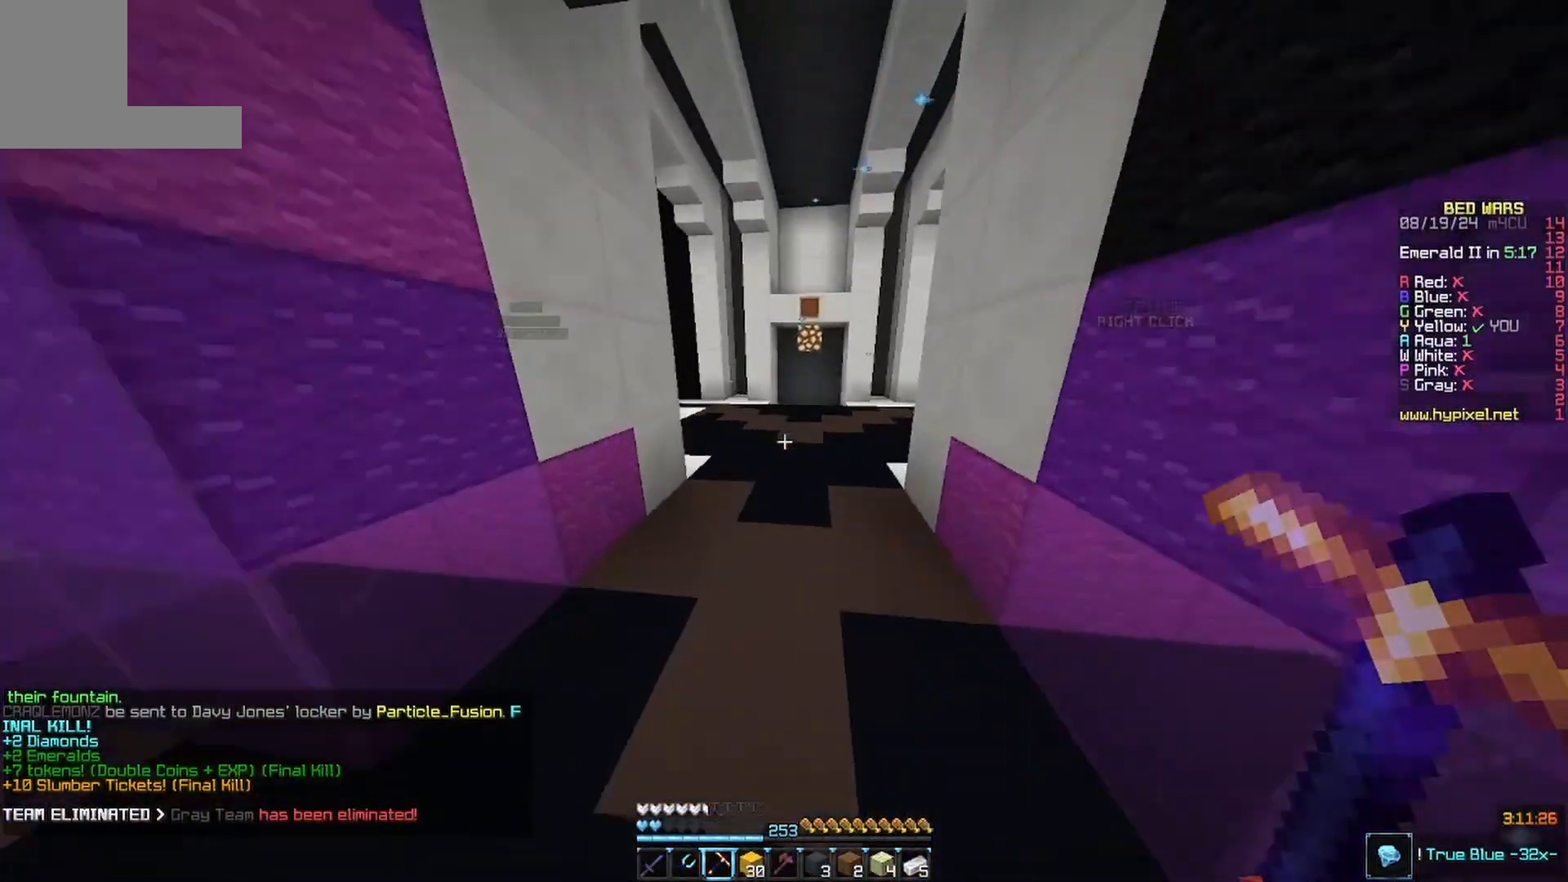
{"keys": ["w"], "mouse": [], "events": []}
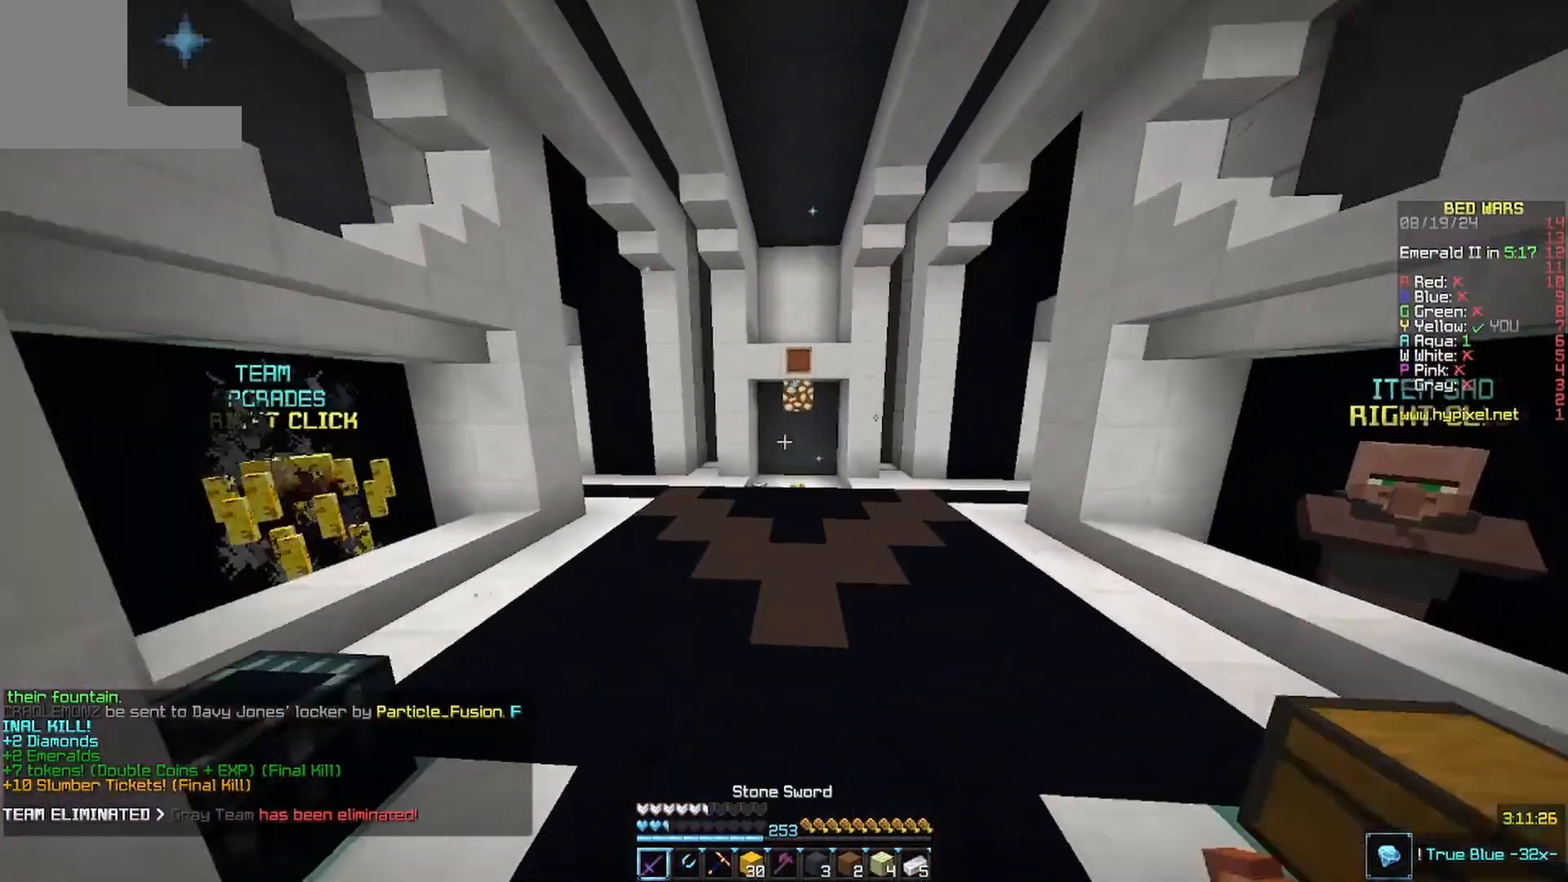
{"keys": ["w"], "mouse": ["left"], "events": [[100, "mouse_left", "down"]]}
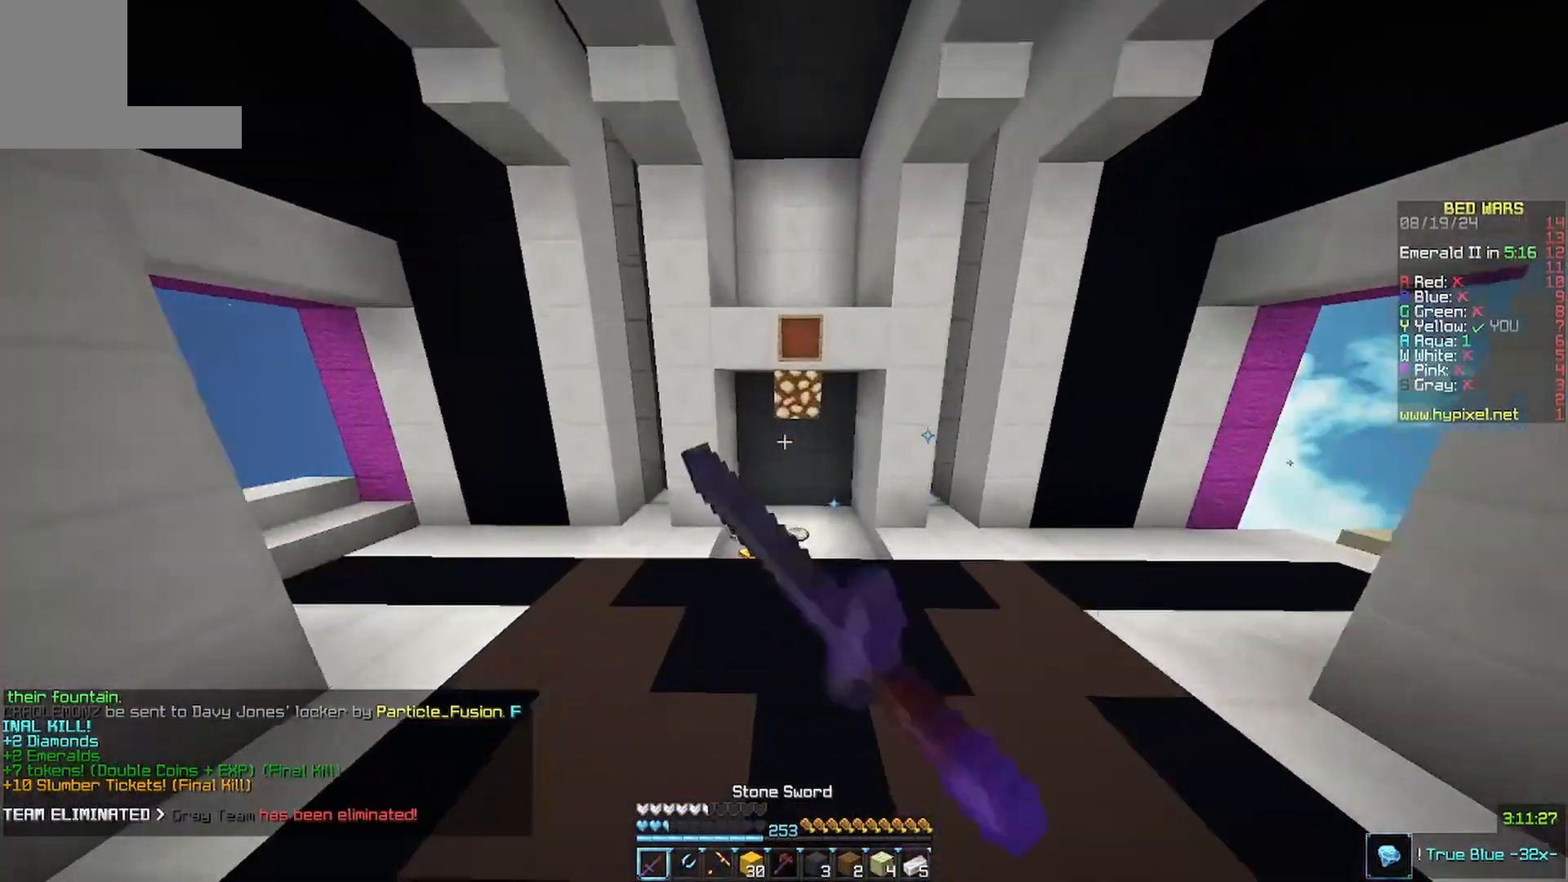
{"keys": ["w"], "mouse": [], "events": [[133, "mouse_left", "up"]]}
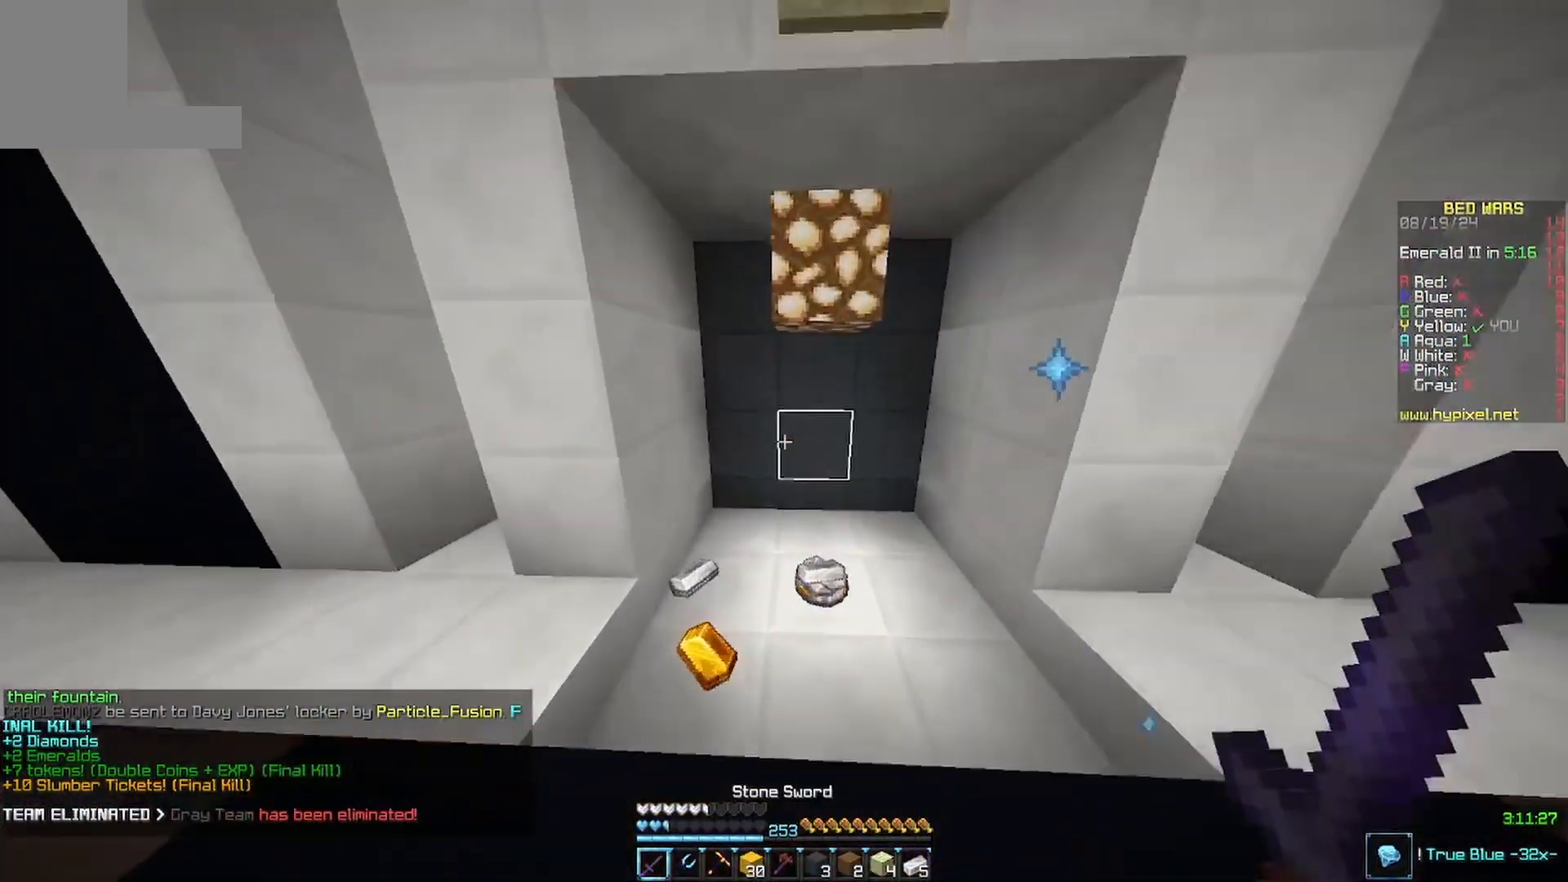
{"keys": ["w"], "mouse": [], "events": []}
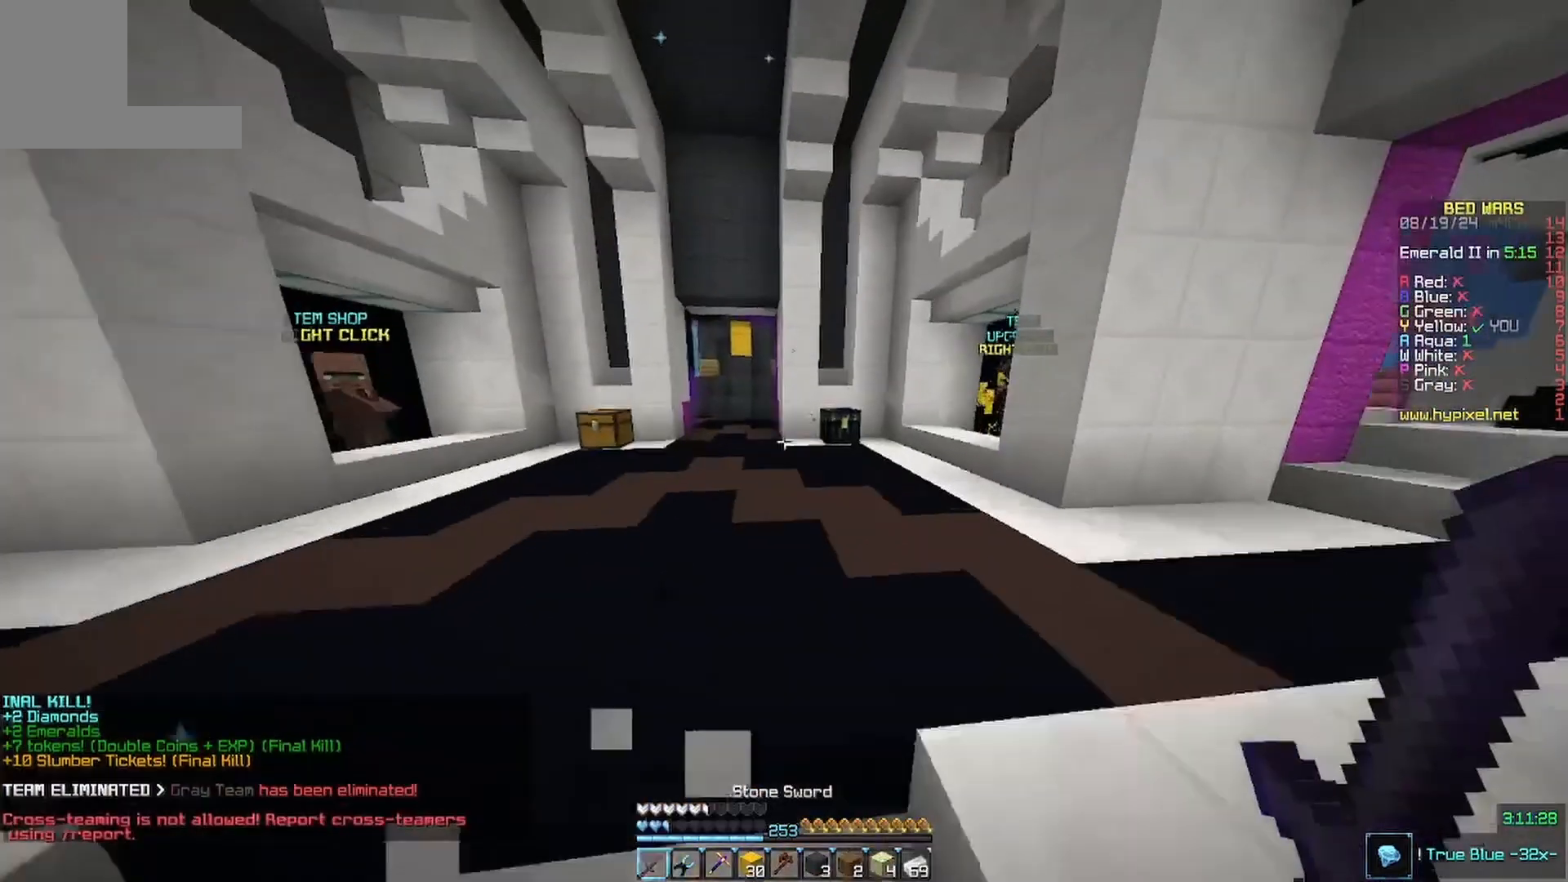
{"keys": ["w"], "mouse": [], "events": [[33, "a", "down"], [200, "a", "up"]]}
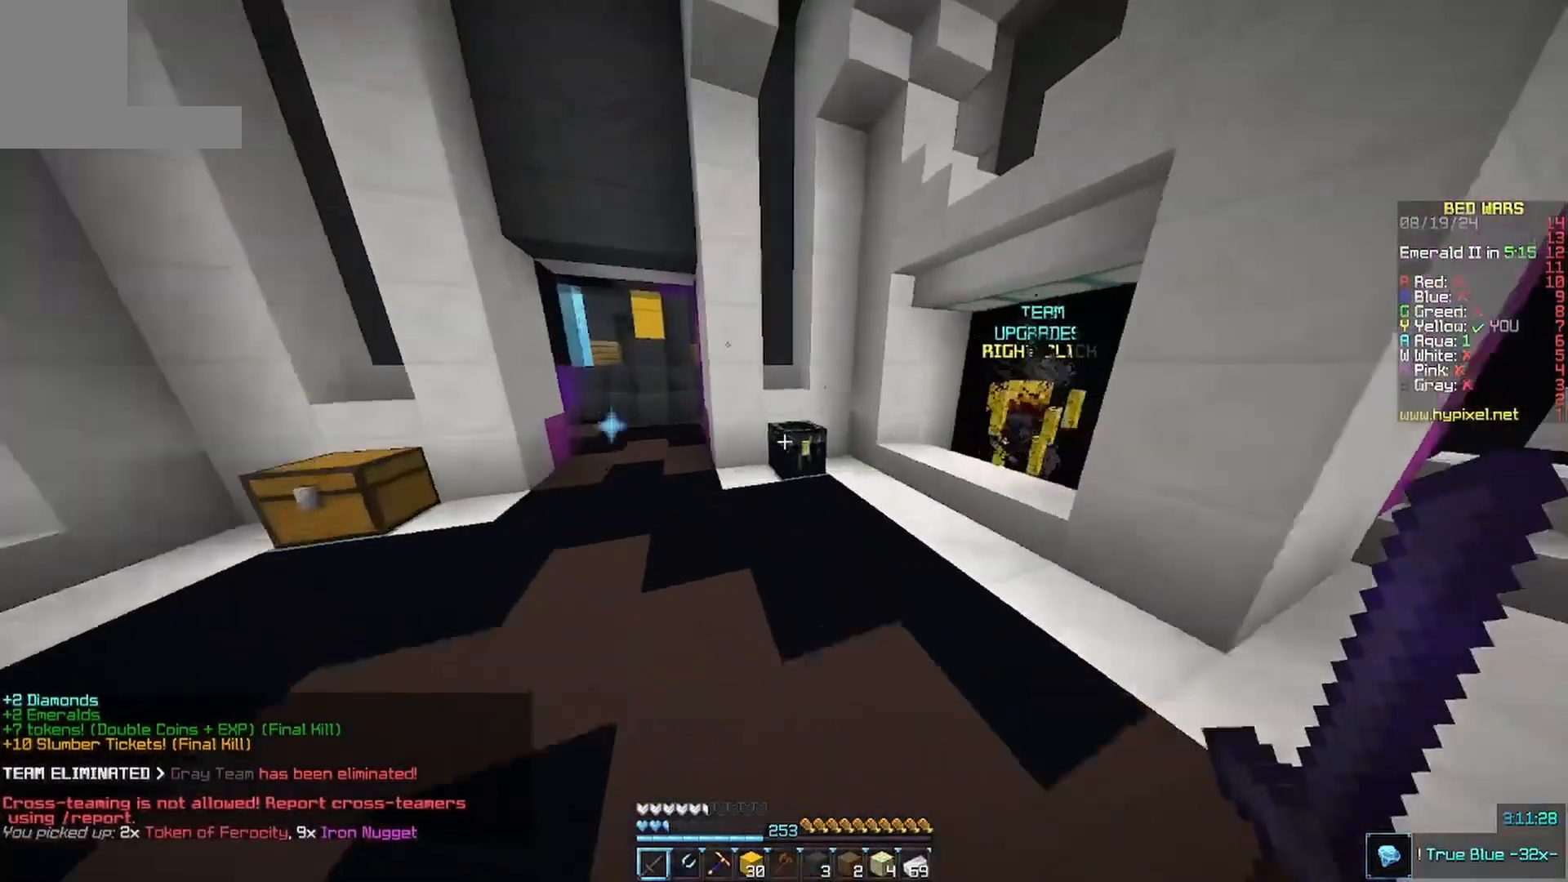
{"keys": [], "mouse": ["right"], "events": [[33, "a", "down"], [233, "mouse_right", "down"], [333, "mouse_right", "up"], [333, "w", "up"], [400, "a", "up"], [500, "mouse_right", "down"]]}
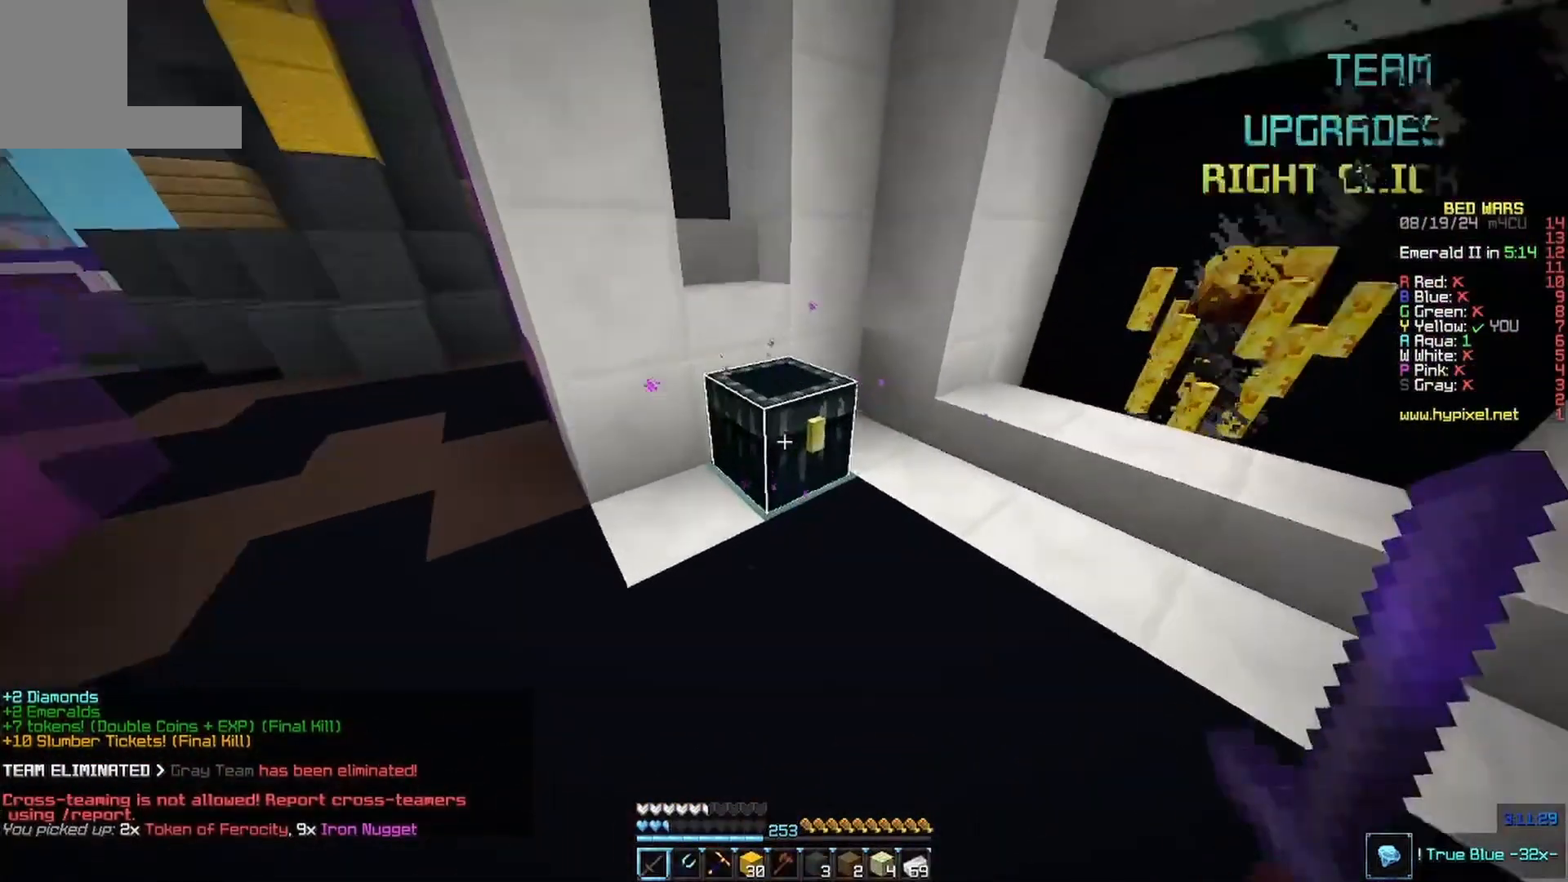
{"keys": [], "mouse": [], "events": [[133, "mouse_right", "up"]]}
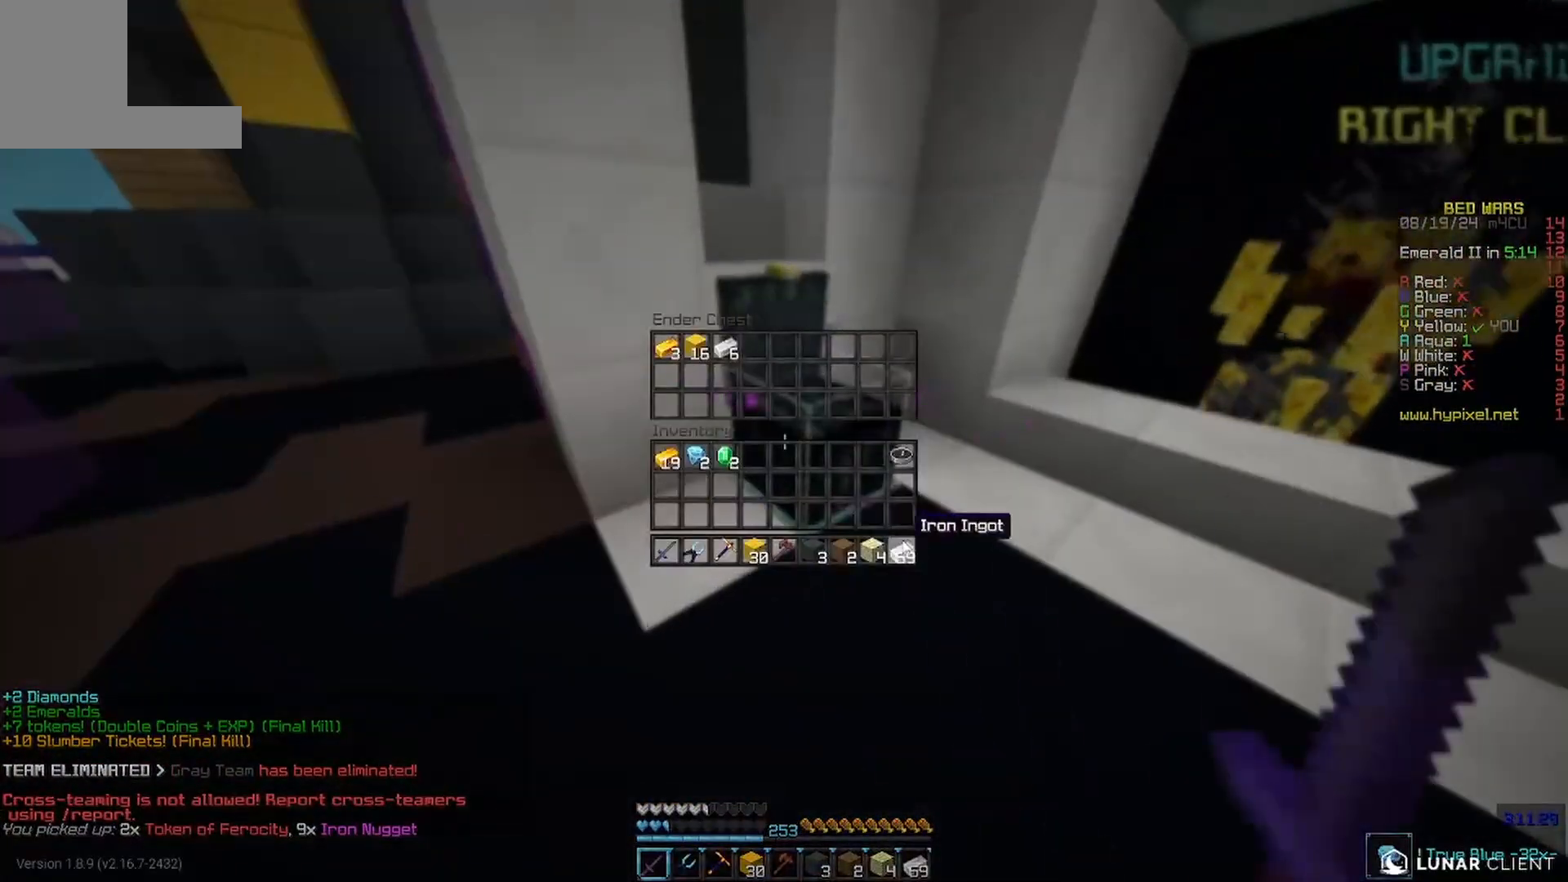
{"keys": [], "mouse": [], "events": []}
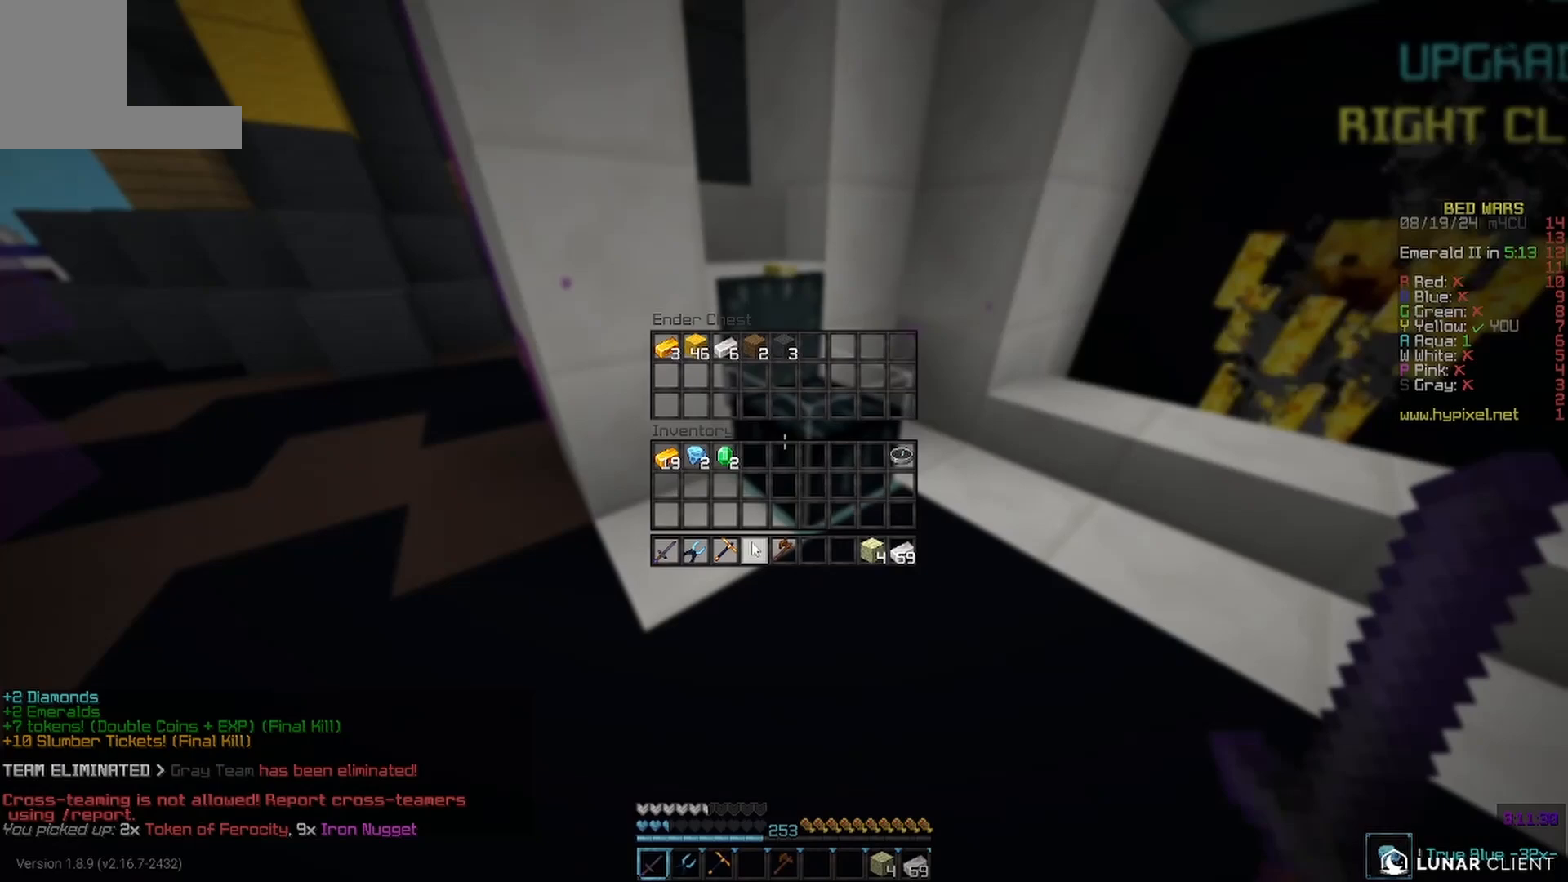
{"keys": [], "mouse": [], "events": []}
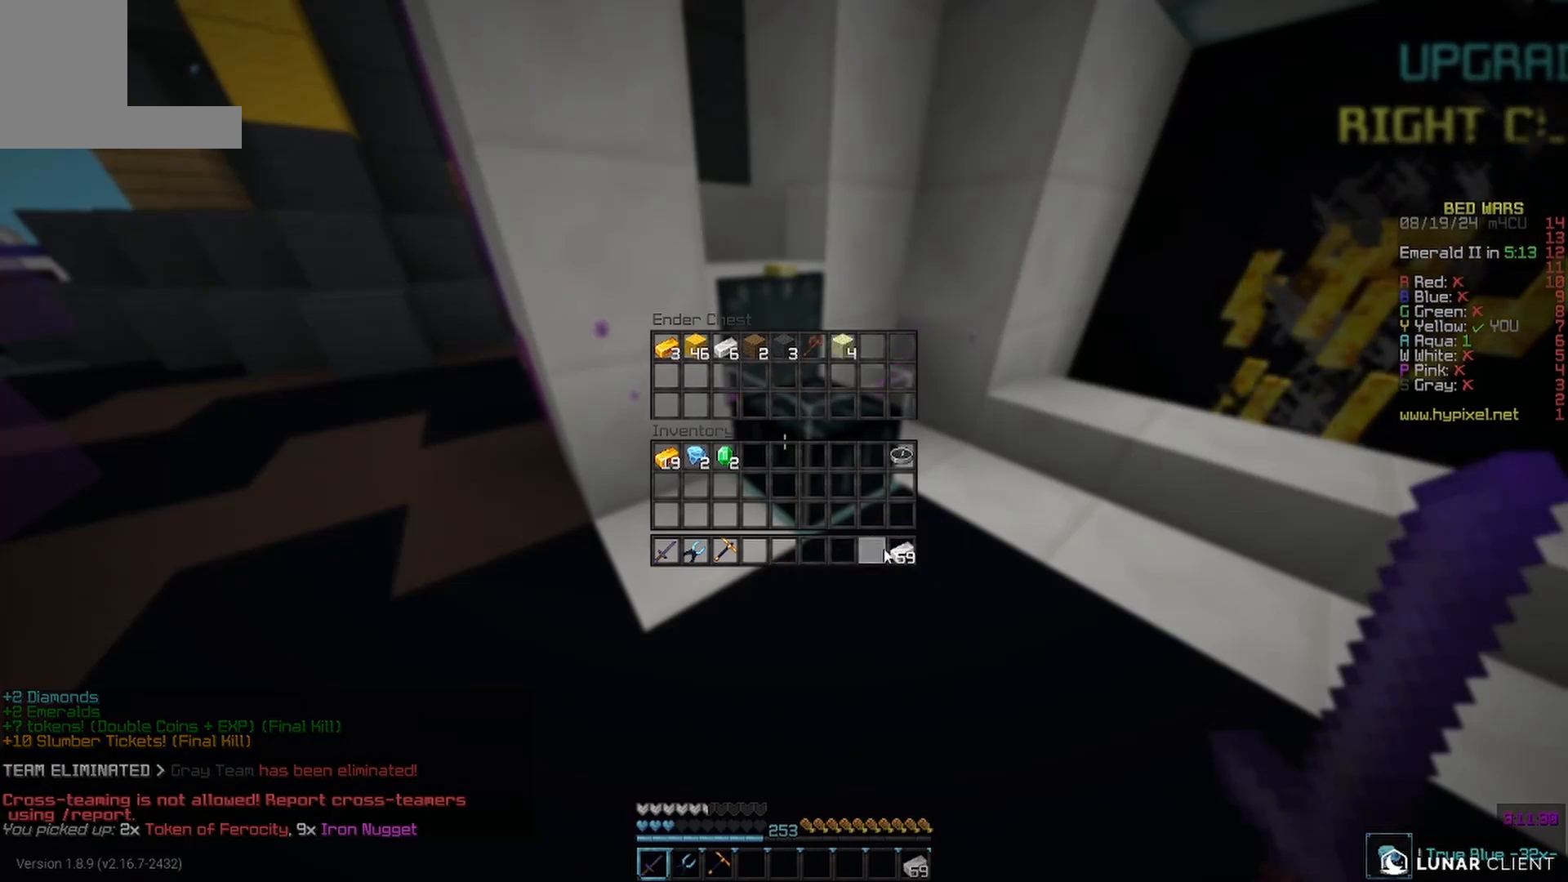
{"keys": [], "mouse": [], "events": []}
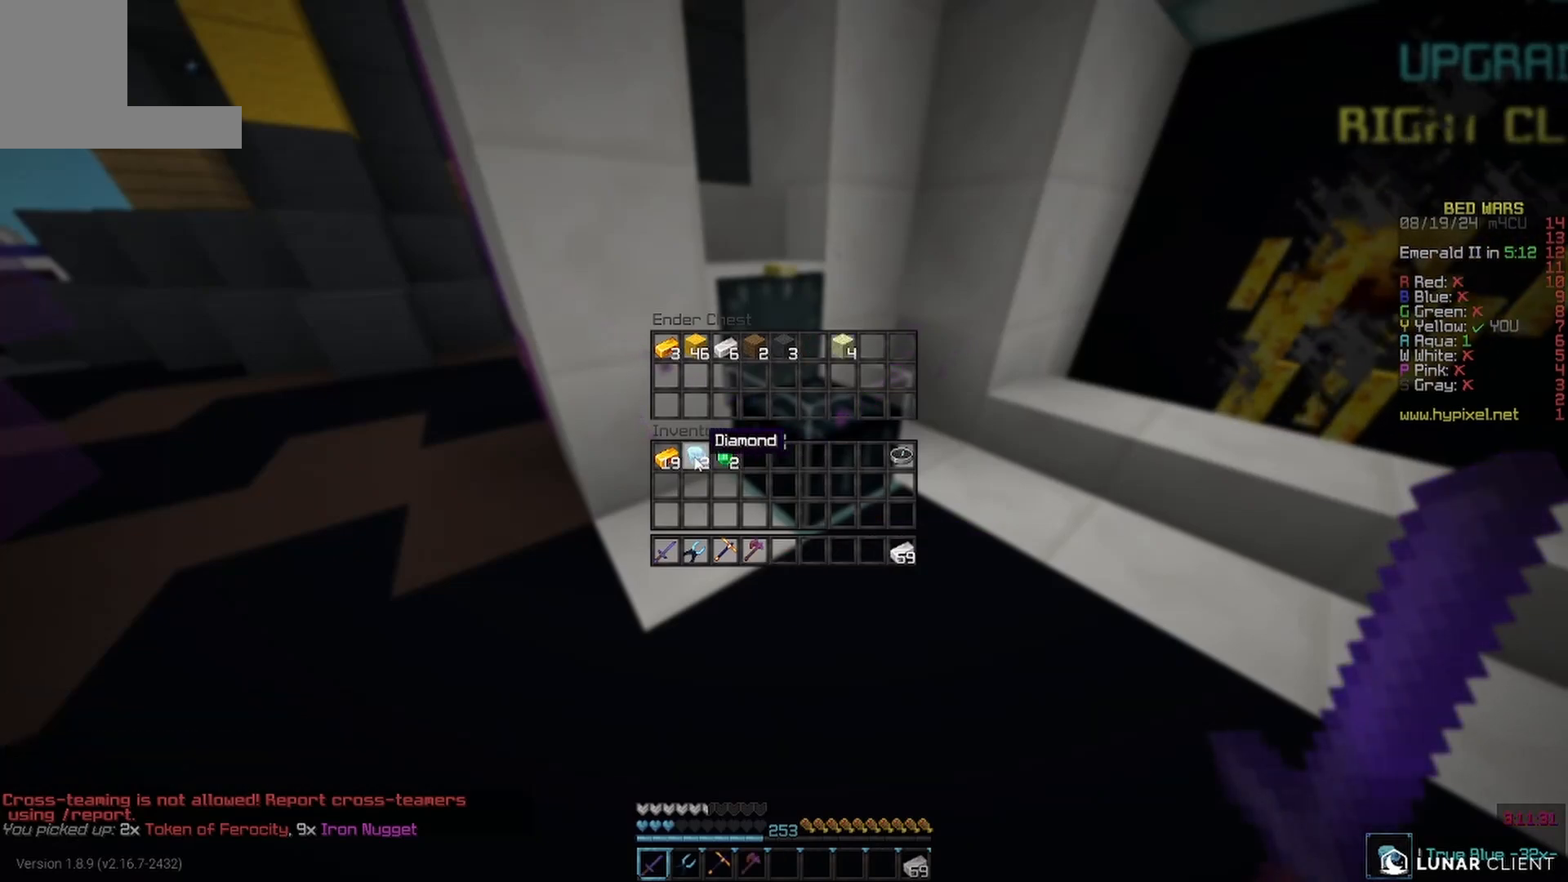
{"keys": [], "mouse": [], "events": []}
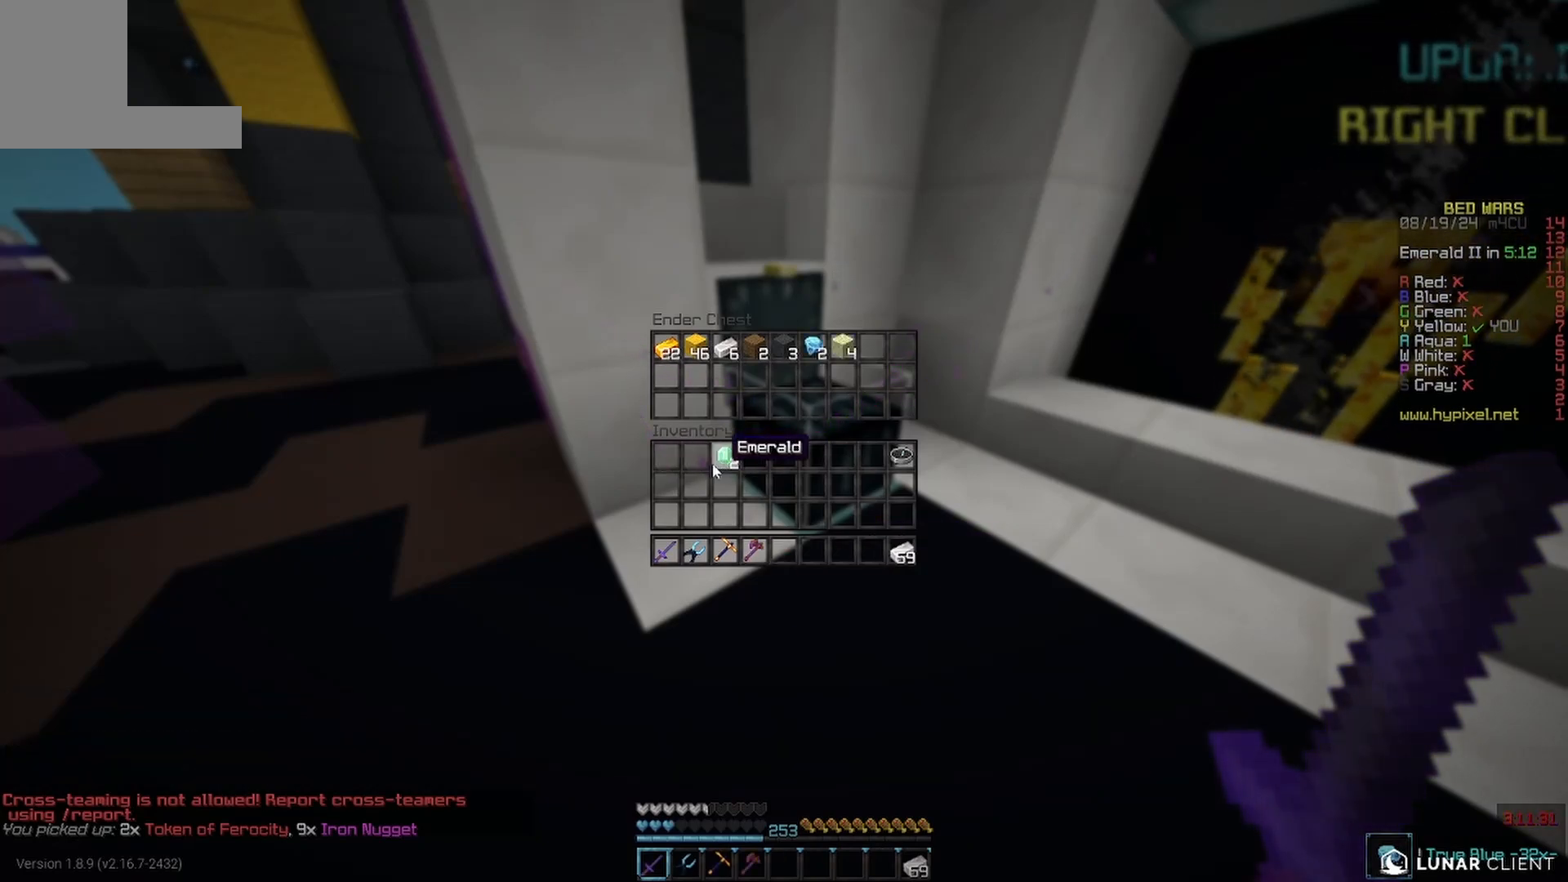
{"keys": [], "mouse": [], "events": []}
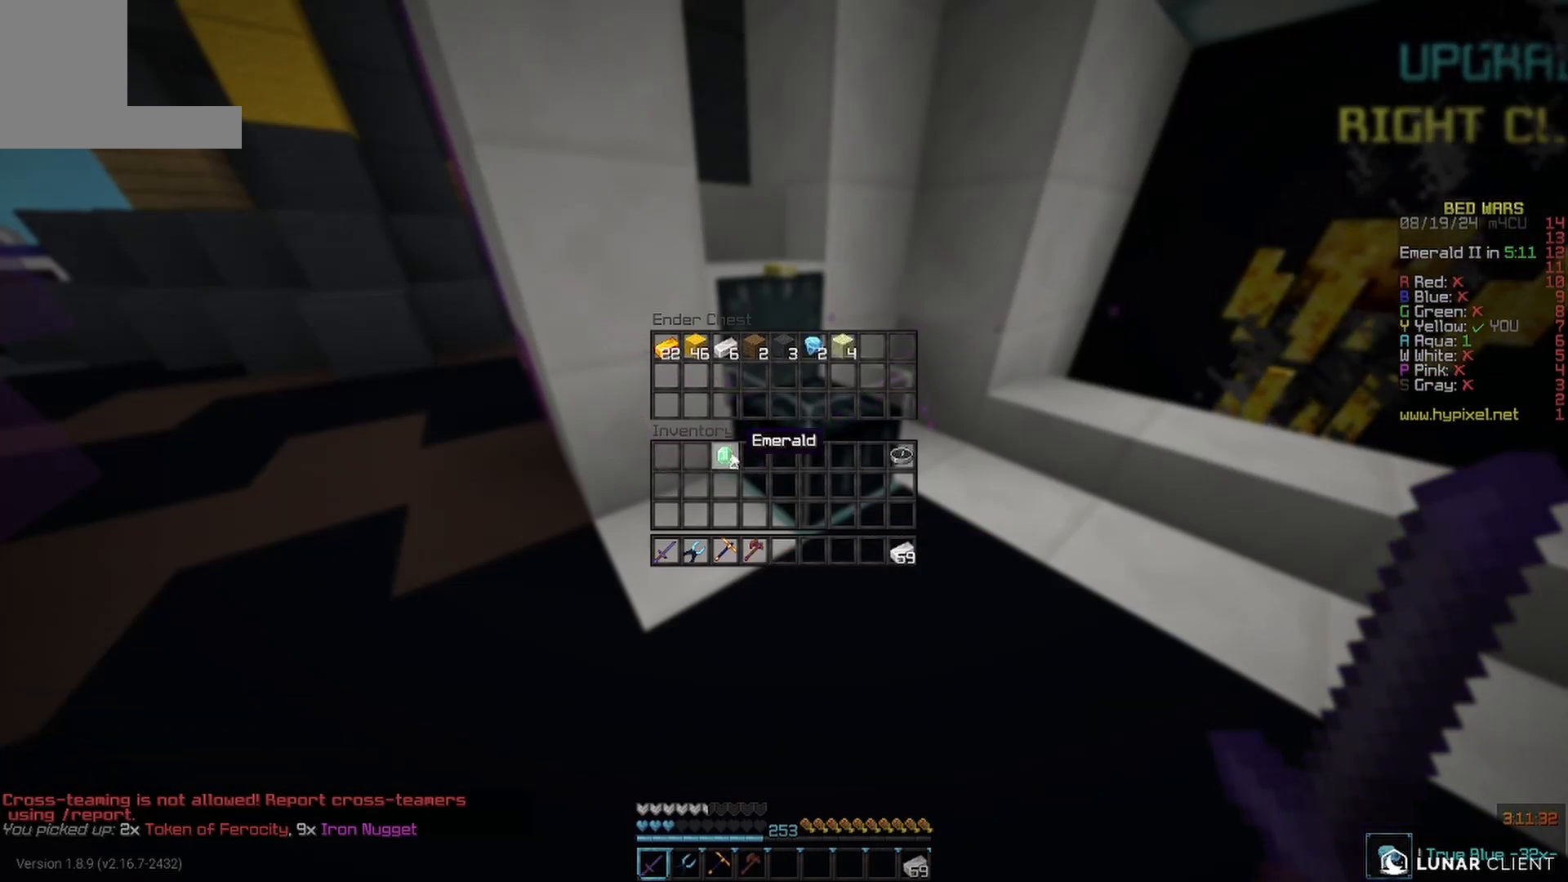
{"keys": ["w"], "mouse": [], "events": [[500, "w", "down"]]}
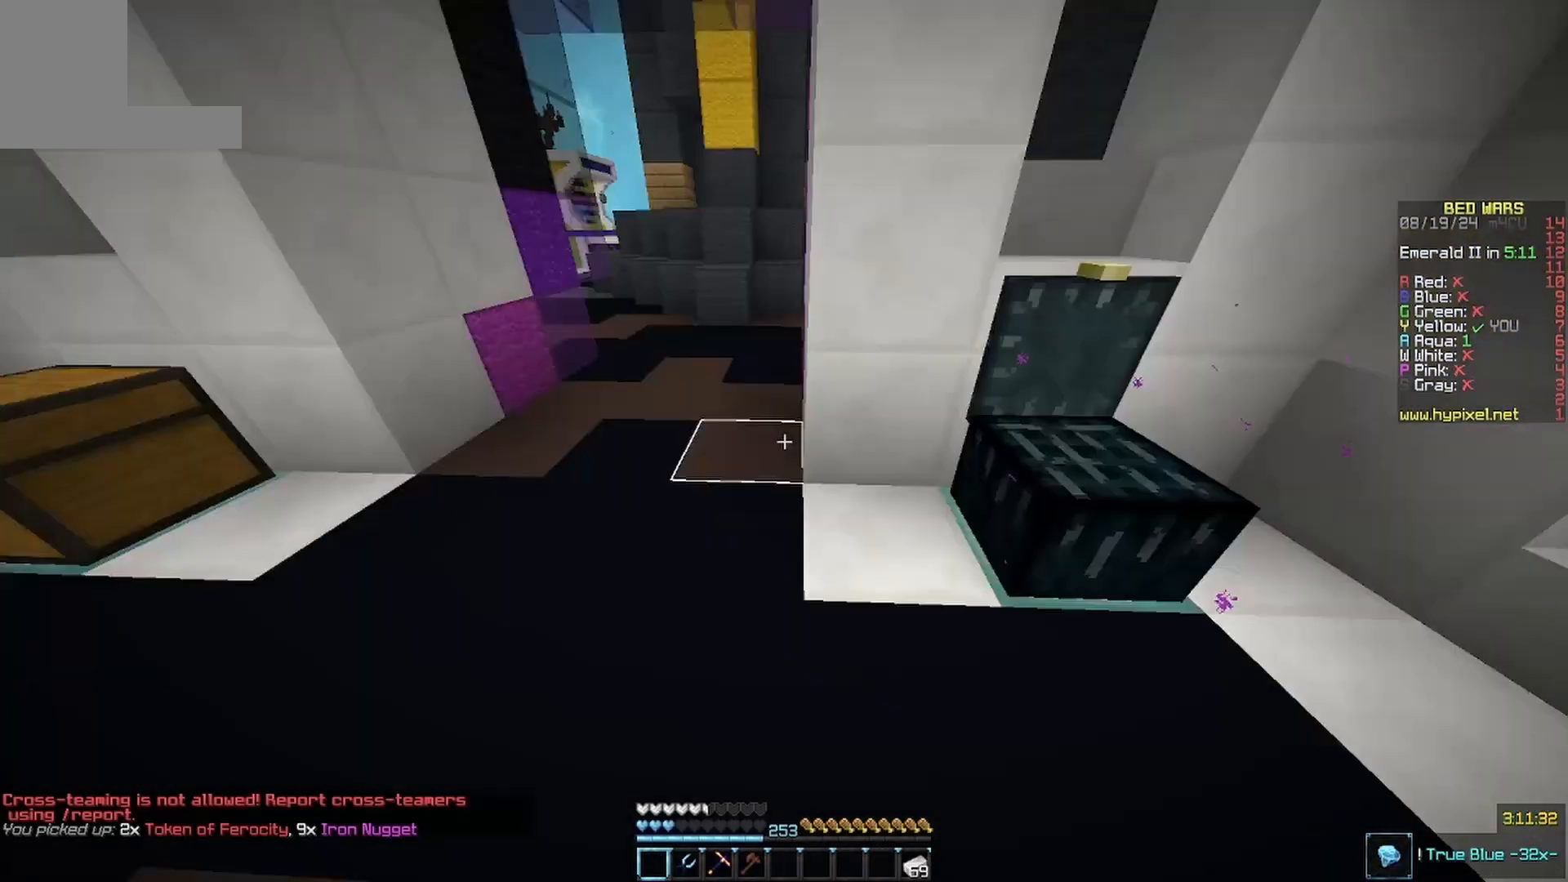
{"keys": ["d", "w"], "mouse": [], "events": [[500, "d", "down"]]}
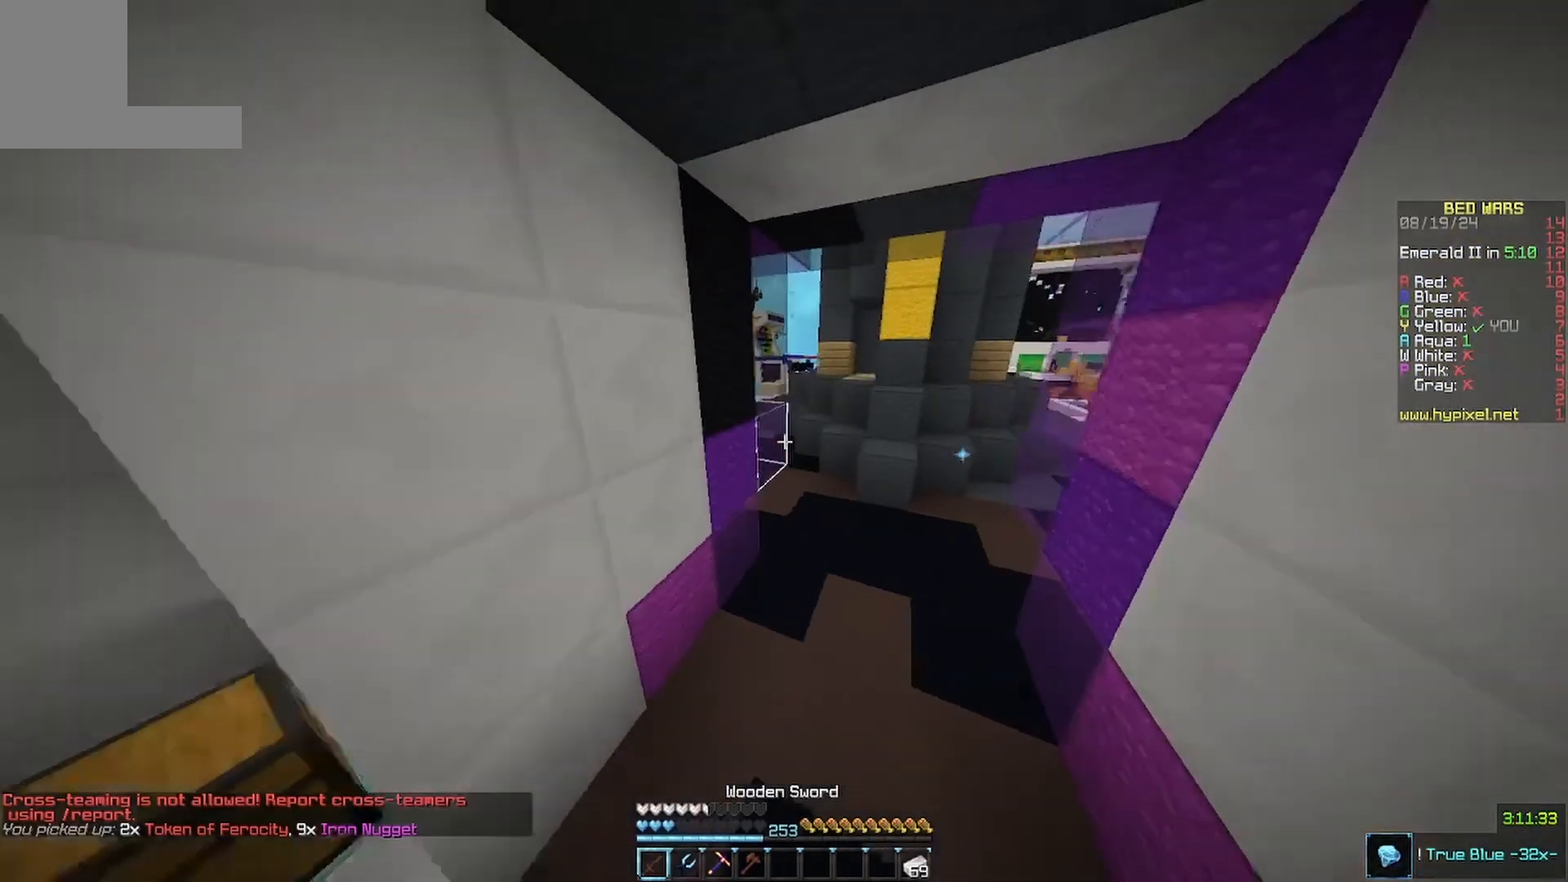
{"keys": ["d", "w"], "mouse": [], "events": []}